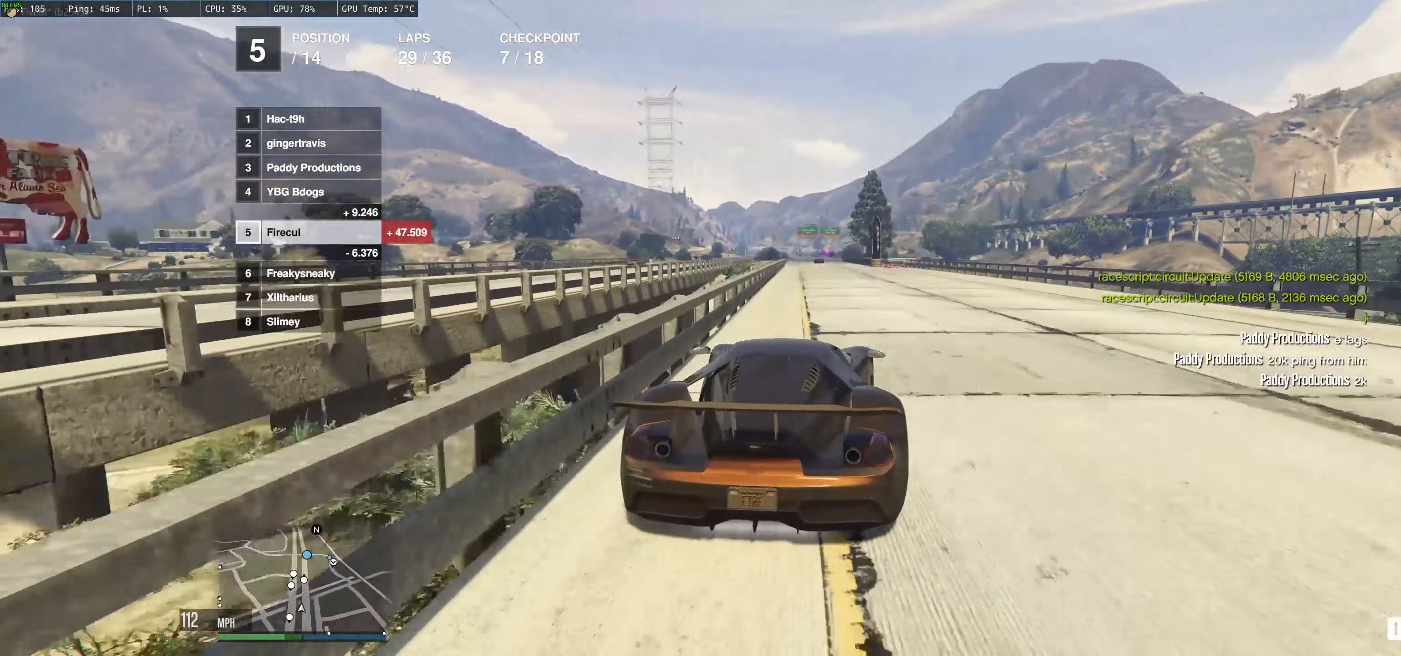
Gameplay with a controller (Xbox layout); each line is a JSON object with the inputs held at the frame after it. "events" lists button and stick changes between this image and that frame as [ms after this image, input, new state], when the widget could be followed in between. Not read: L3 R3.
{"buttons": ["R2"], "left_stick": "center", "right_stick": "center", "events": [[267, "left_stick", "left"], [350, "left_stick", "up-left"], [500, "left_stick", "center"]]}
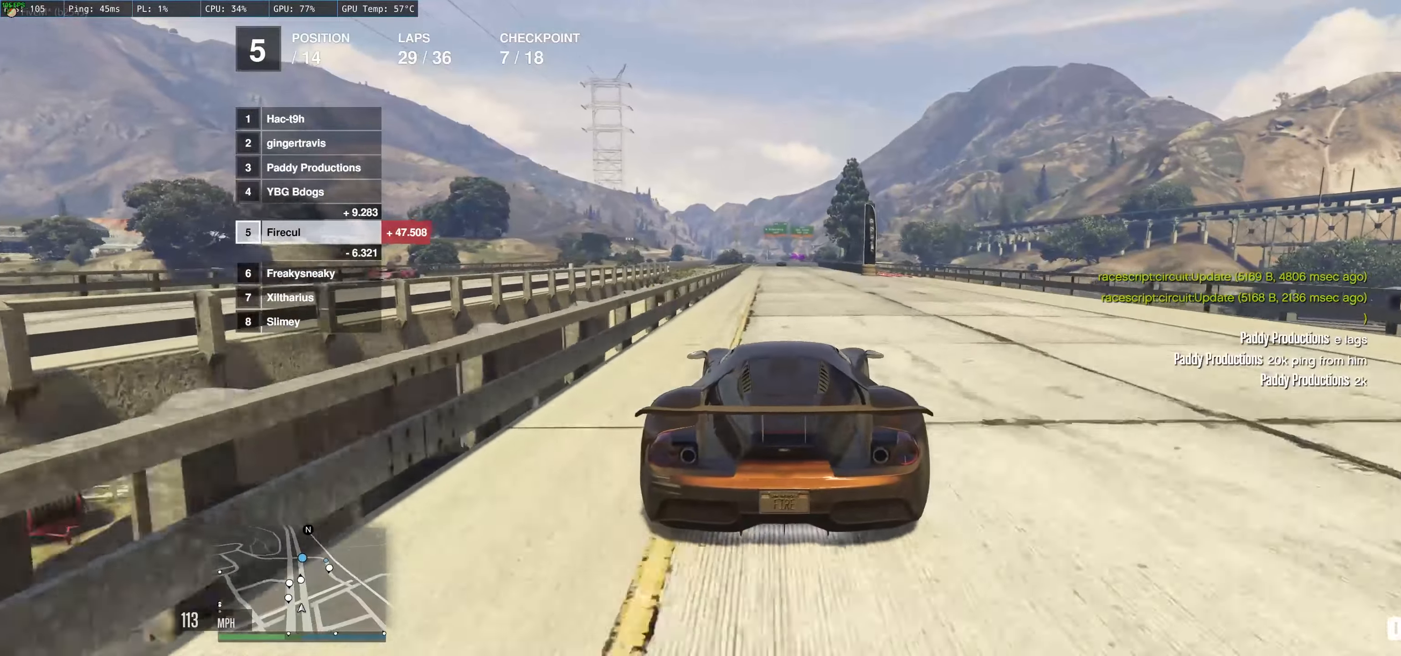
{"buttons": ["R2"], "left_stick": "center", "right_stick": "center", "events": []}
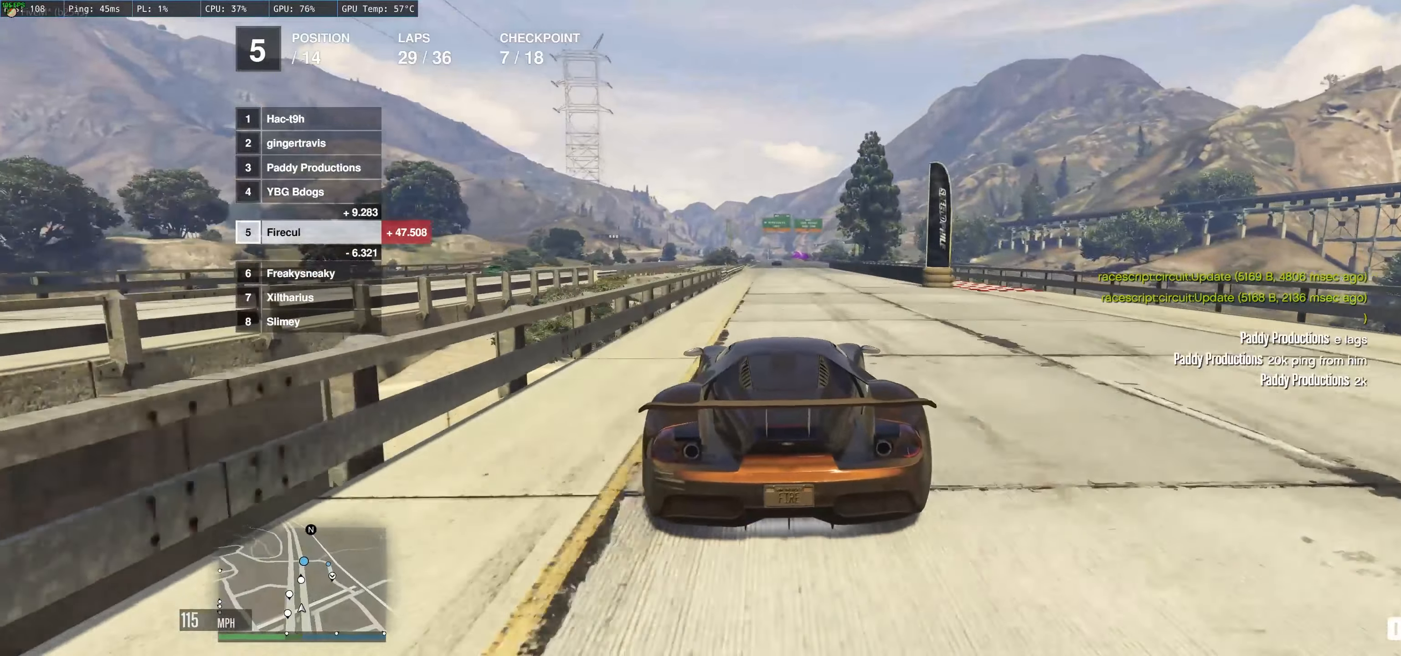
{"buttons": ["R2"], "left_stick": "up-left", "right_stick": "center", "events": [[267, "left_stick", "up-left"]]}
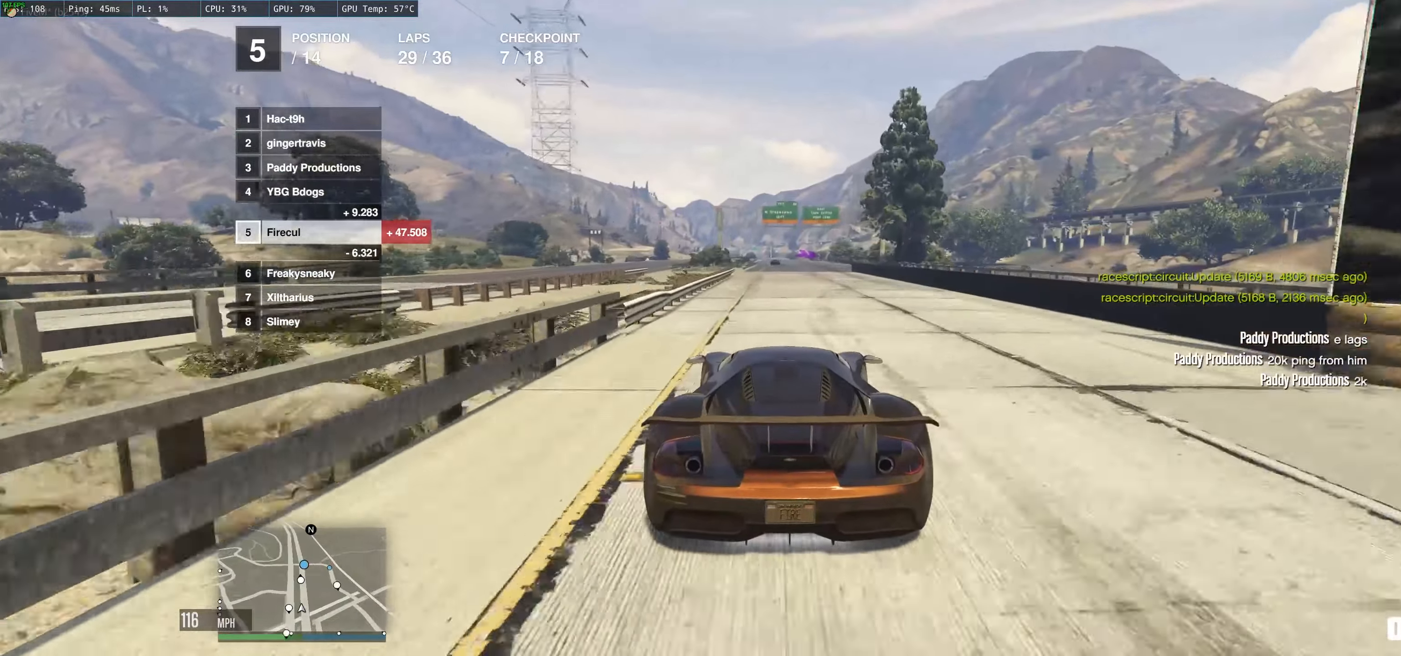
{"buttons": ["R2"], "left_stick": "up-left", "right_stick": "center", "events": []}
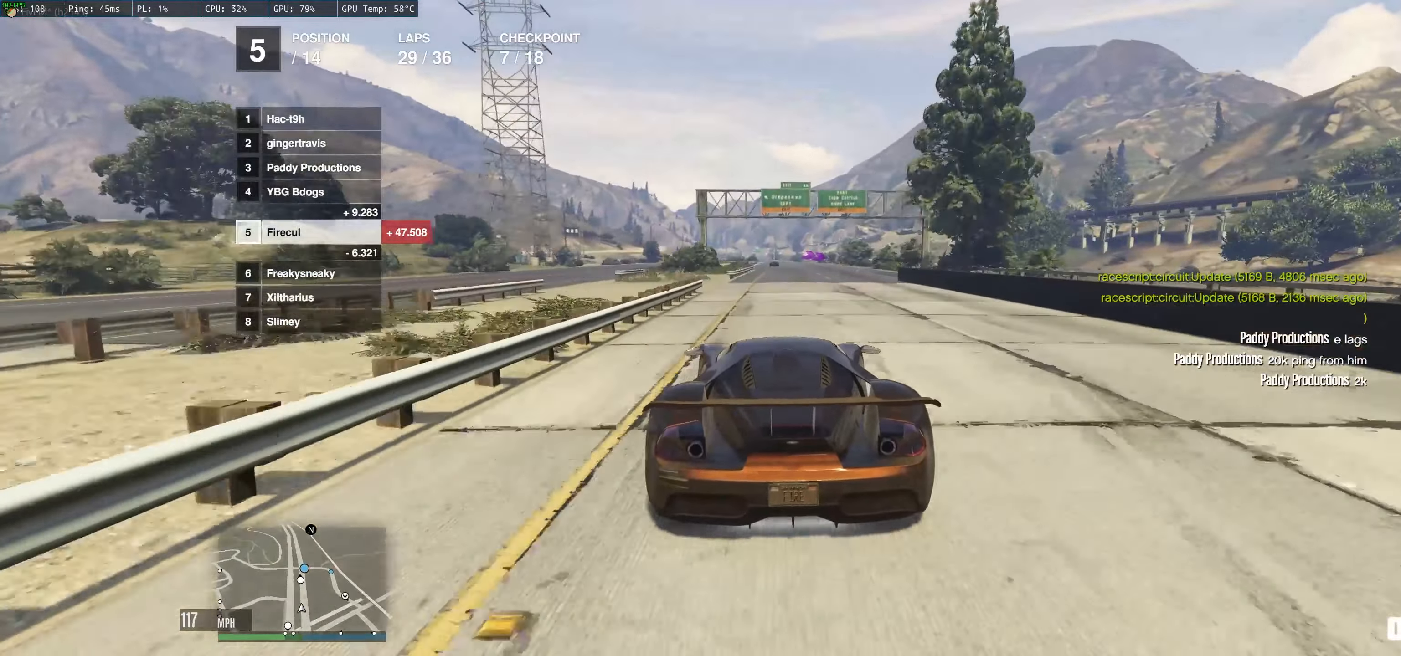
{"buttons": ["R2"], "left_stick": "center", "right_stick": "center", "events": [[267, "left_stick", "up-right"], [333, "left_stick", "center"]]}
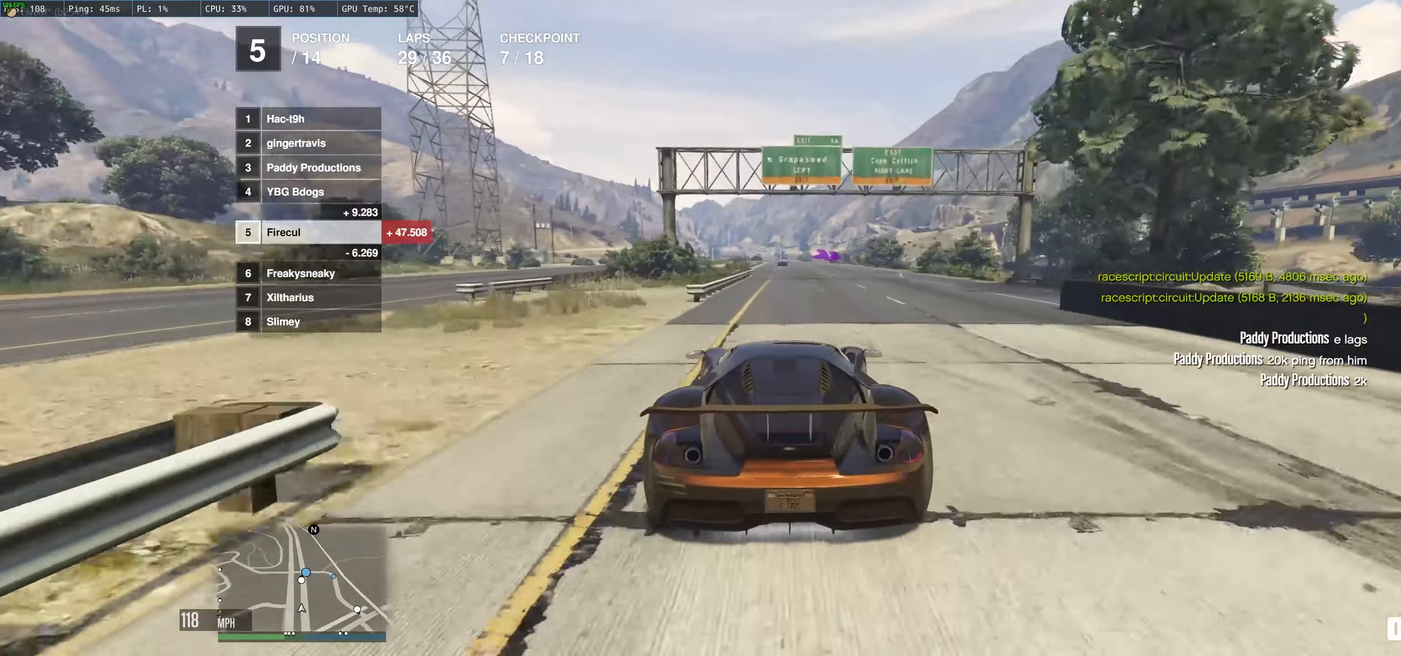
{"buttons": ["R2"], "left_stick": "up-left", "right_stick": "center", "events": [[200, "left_stick", "up-left"]]}
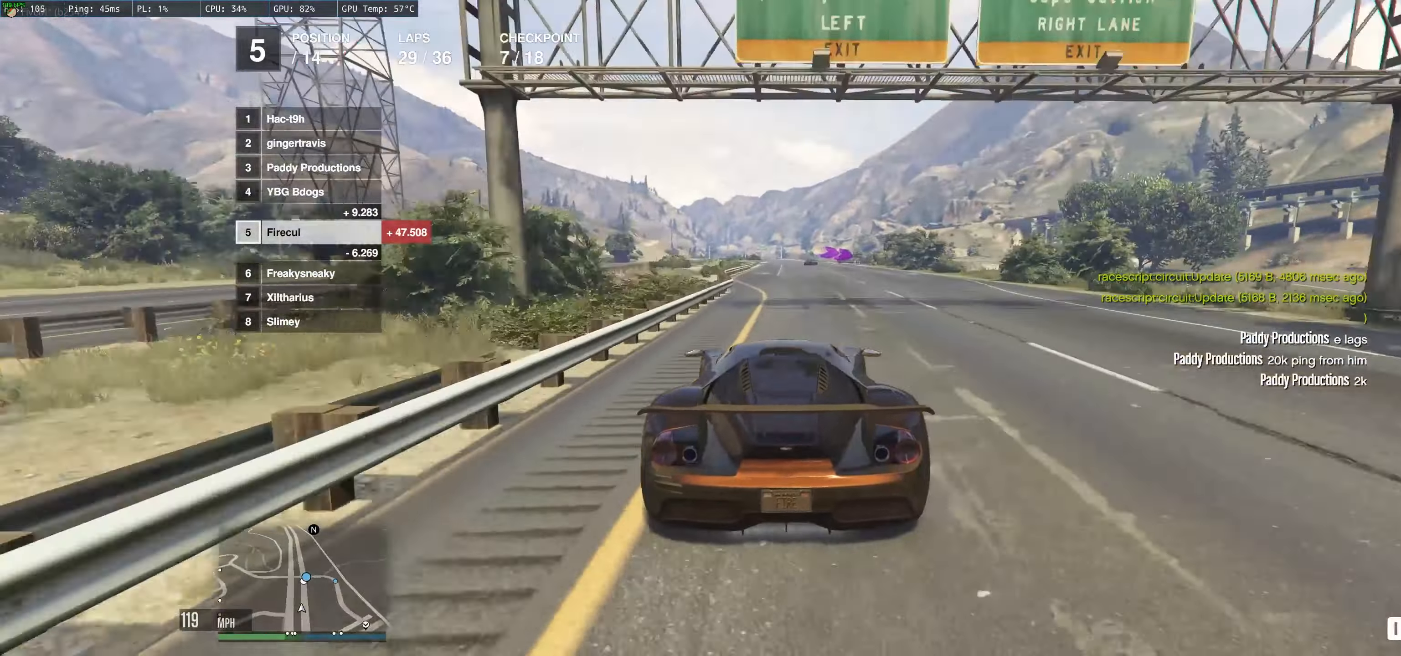
{"buttons": ["R2"], "left_stick": "up-left", "right_stick": "center", "events": []}
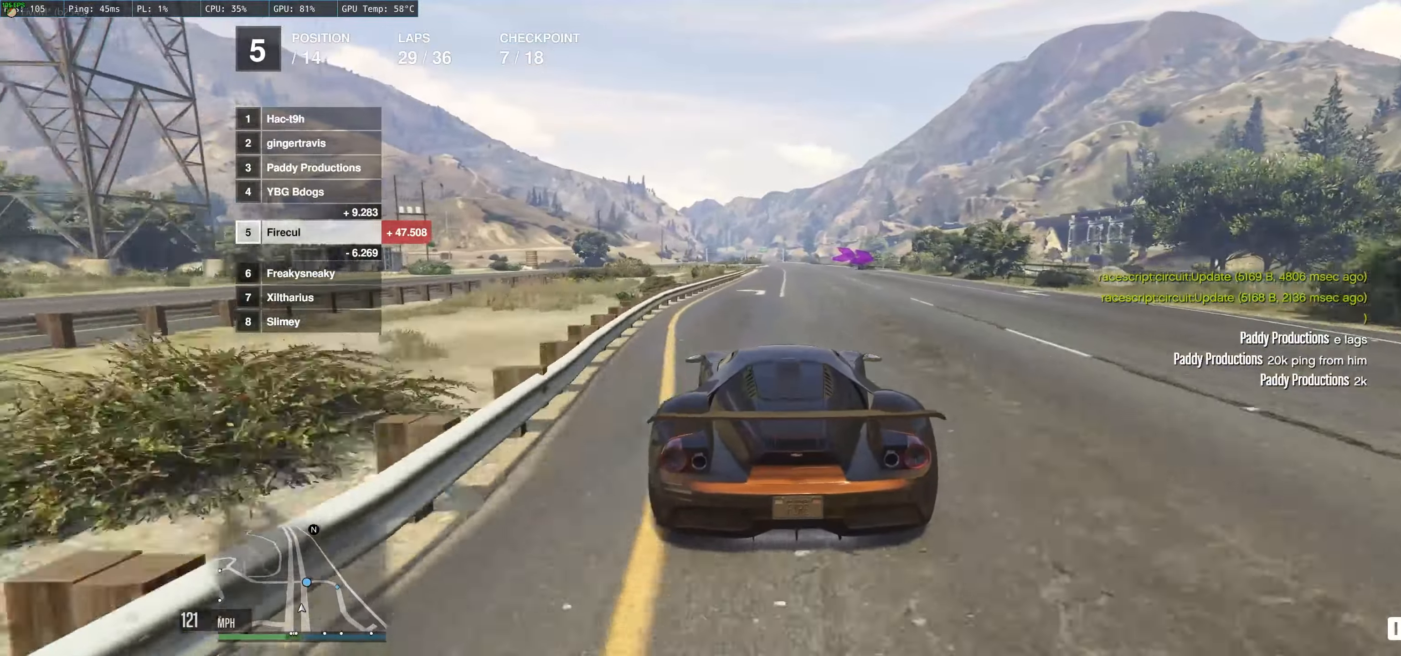
{"buttons": ["R2"], "left_stick": "right", "right_stick": "center", "events": [[250, "left_stick", "center"], [467, "left_stick", "right"]]}
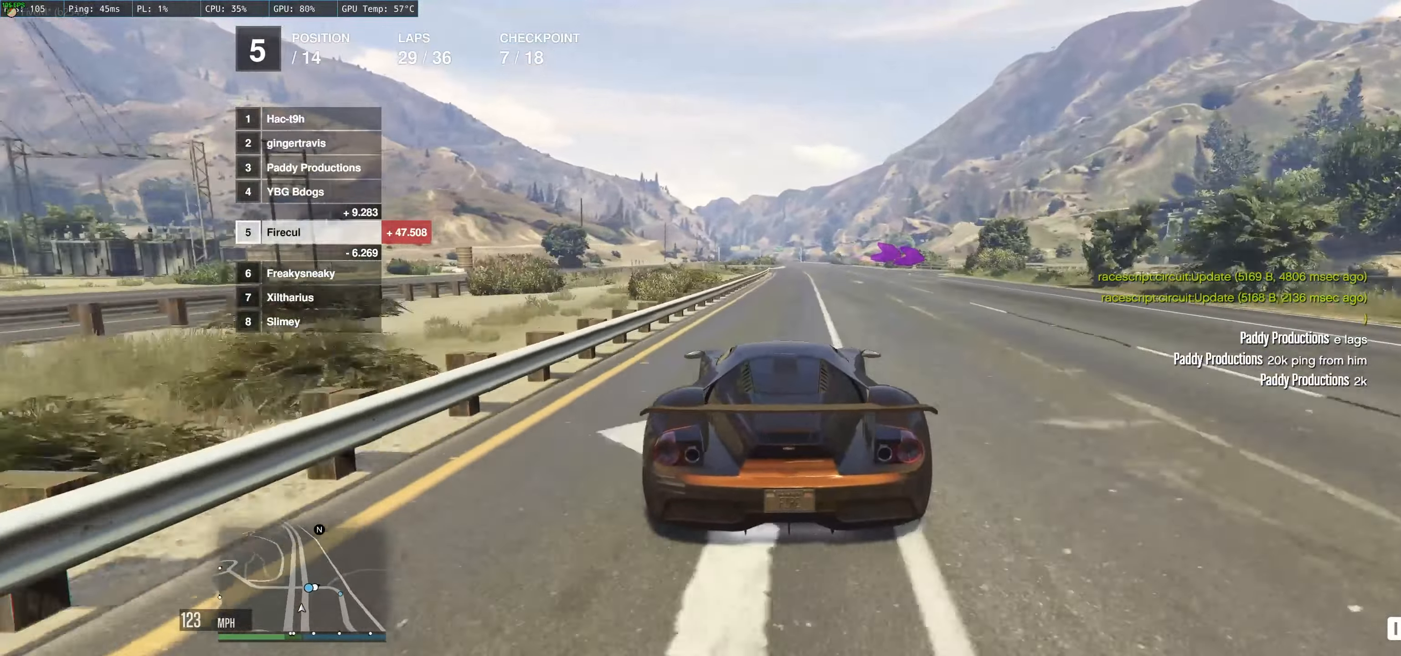
{"buttons": ["L2"], "left_stick": "right", "right_stick": "center", "events": [[450, "L2", "down"], [450, "R2", "up"]]}
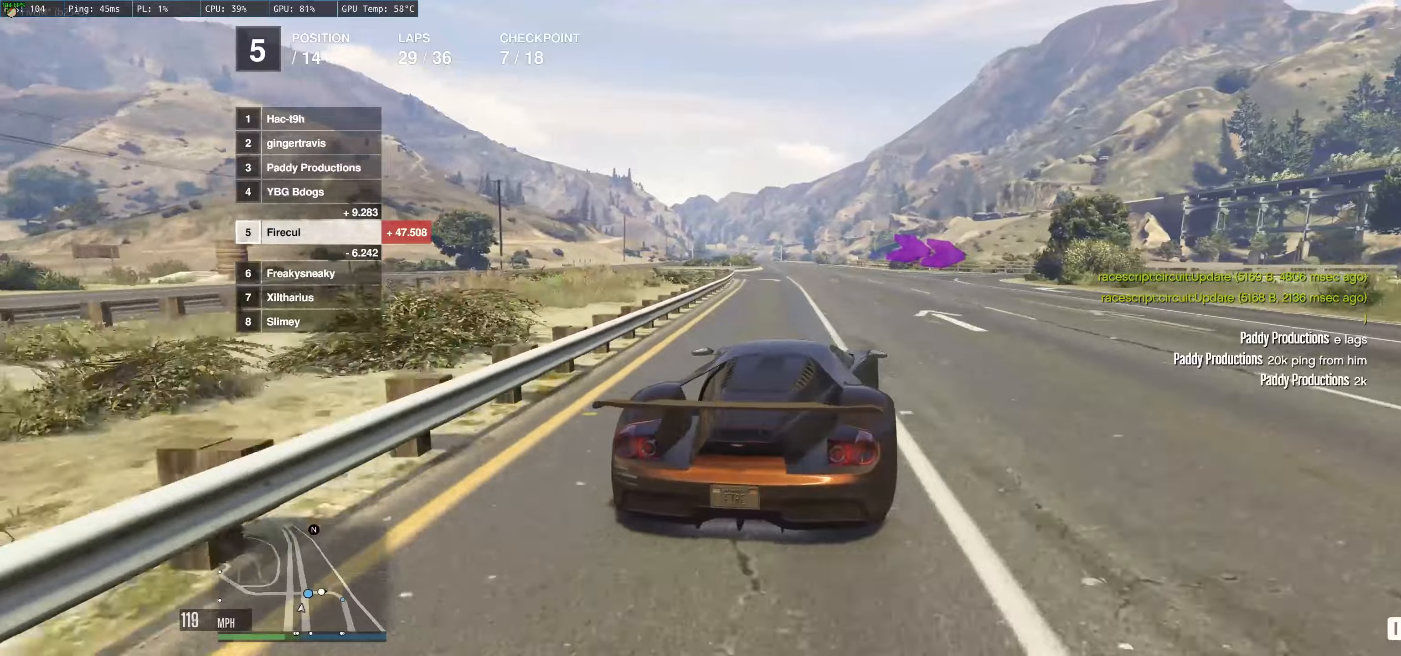
{"buttons": [], "left_stick": "right", "right_stick": "center", "events": [[250, "L2", "up"], [367, "L2", "down"], [484, "L2", "up"]]}
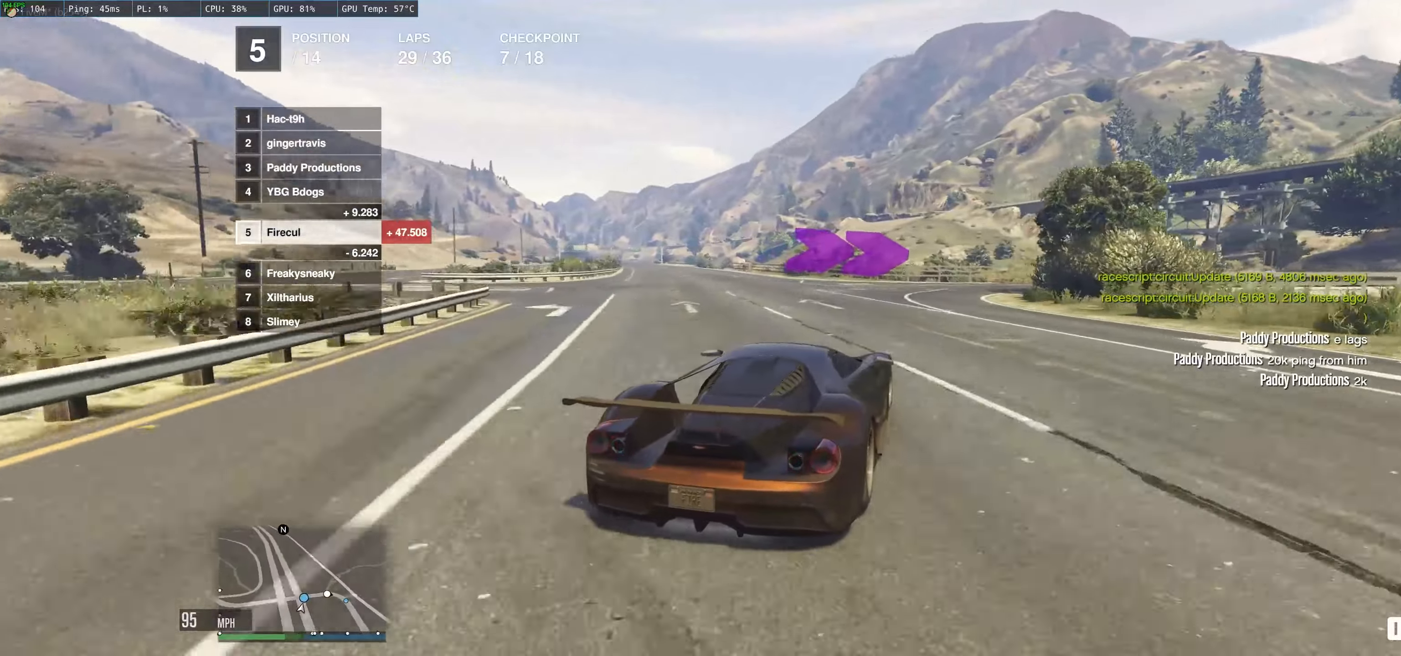
{"buttons": [], "left_stick": "right", "right_stick": "center", "events": []}
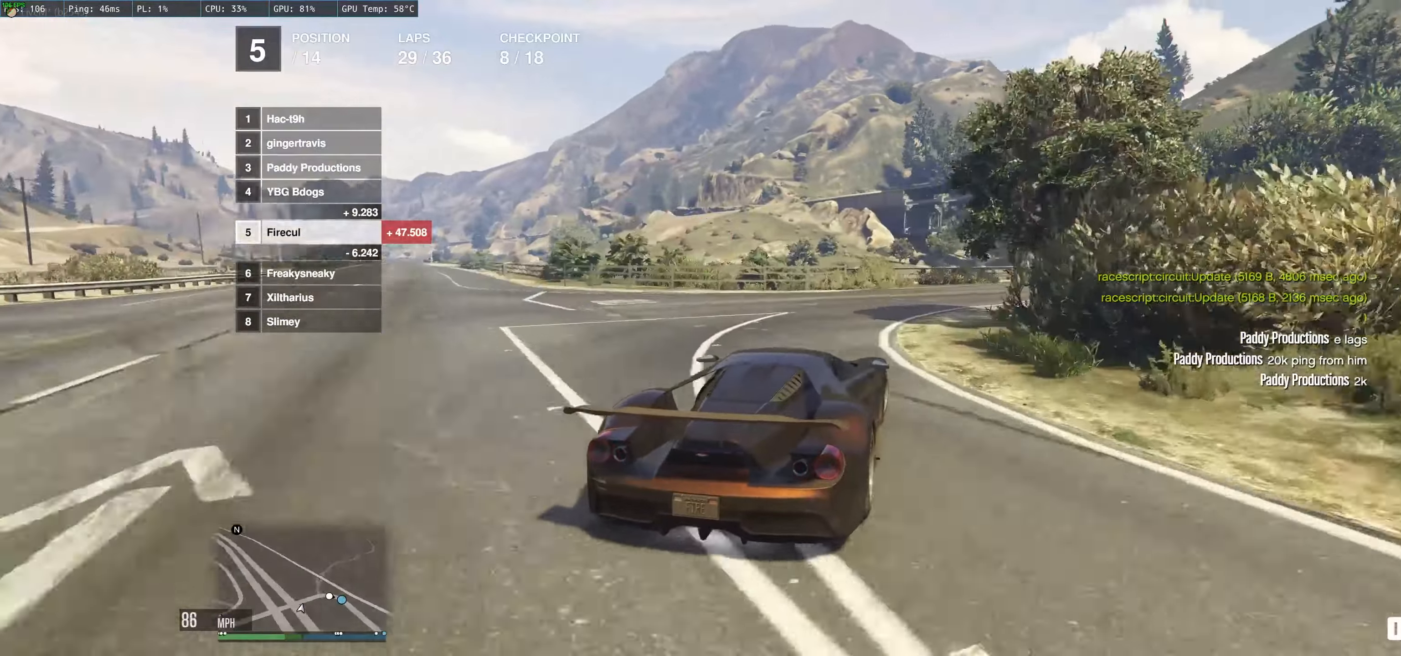
{"buttons": [], "left_stick": "right", "right_stick": "center", "events": [[150, "L2", "down"], [284, "L2", "up"]]}
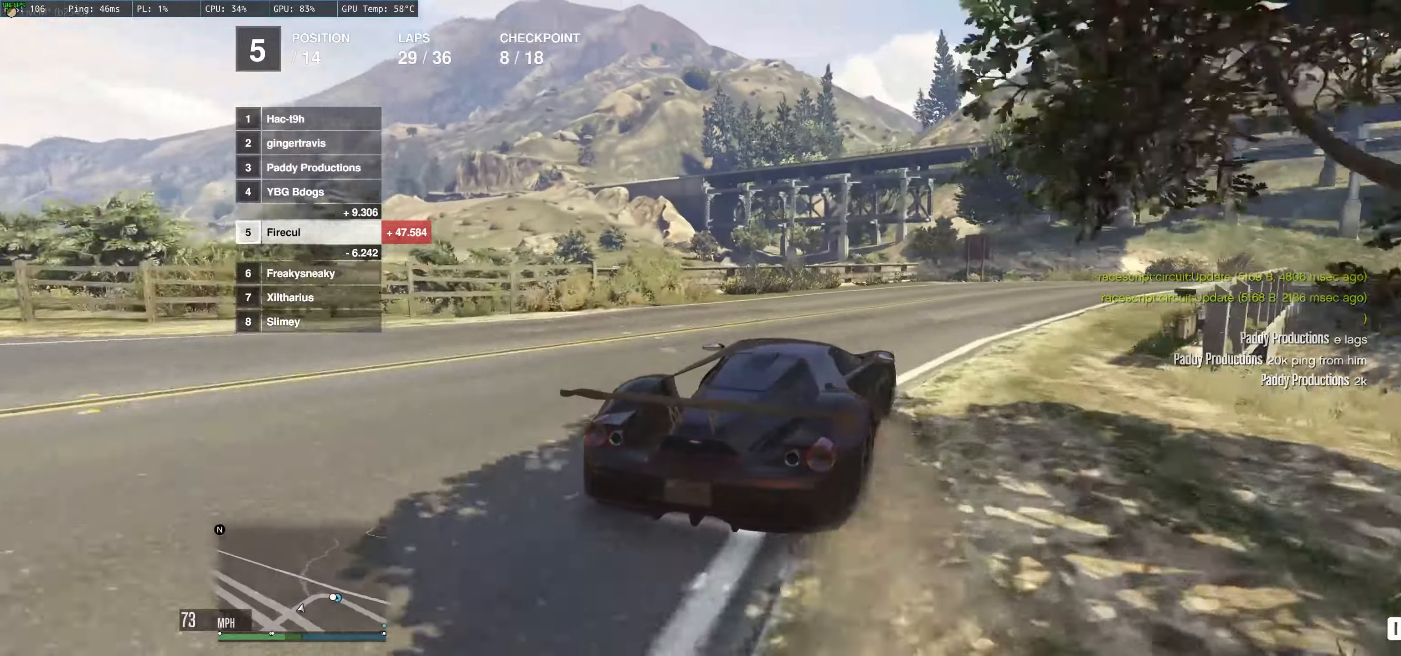
{"buttons": ["R2"], "left_stick": "right", "right_stick": "center", "events": [[200, "R2", "down"]]}
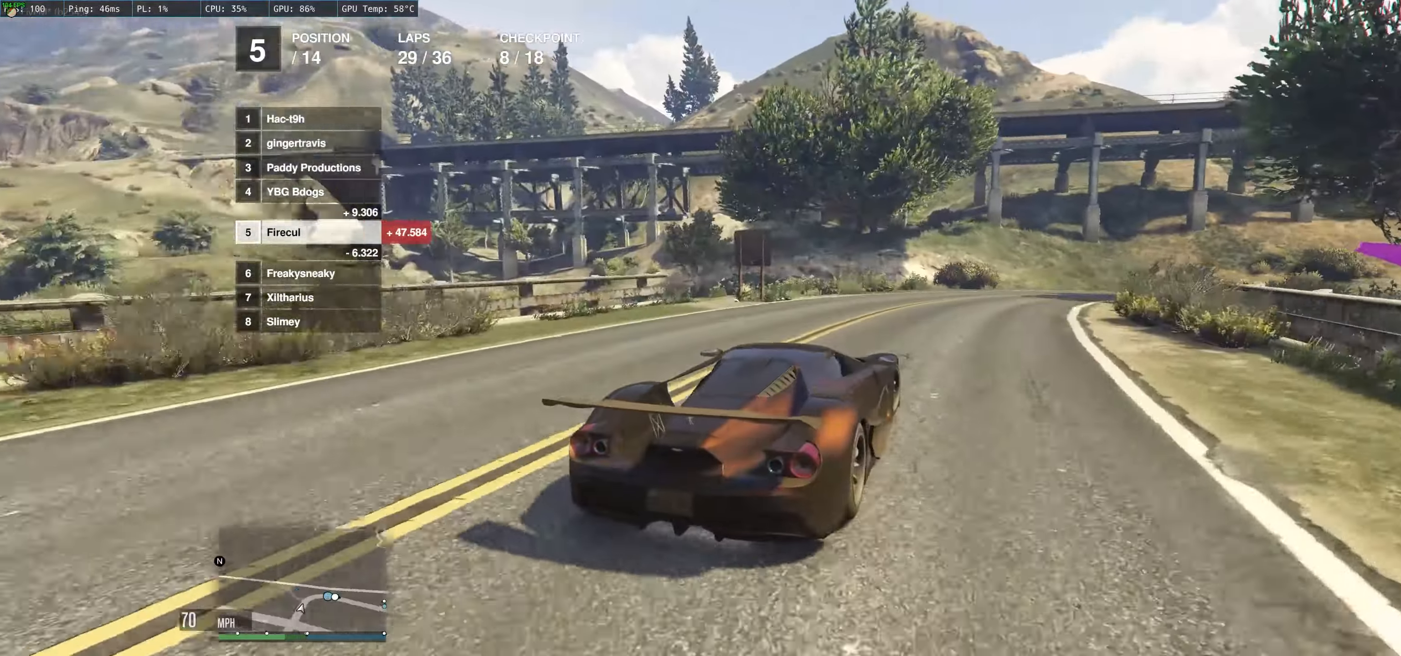
{"buttons": ["R2"], "left_stick": "right", "right_stick": "center", "events": [[84, "R2", "up"], [350, "R2", "down"]]}
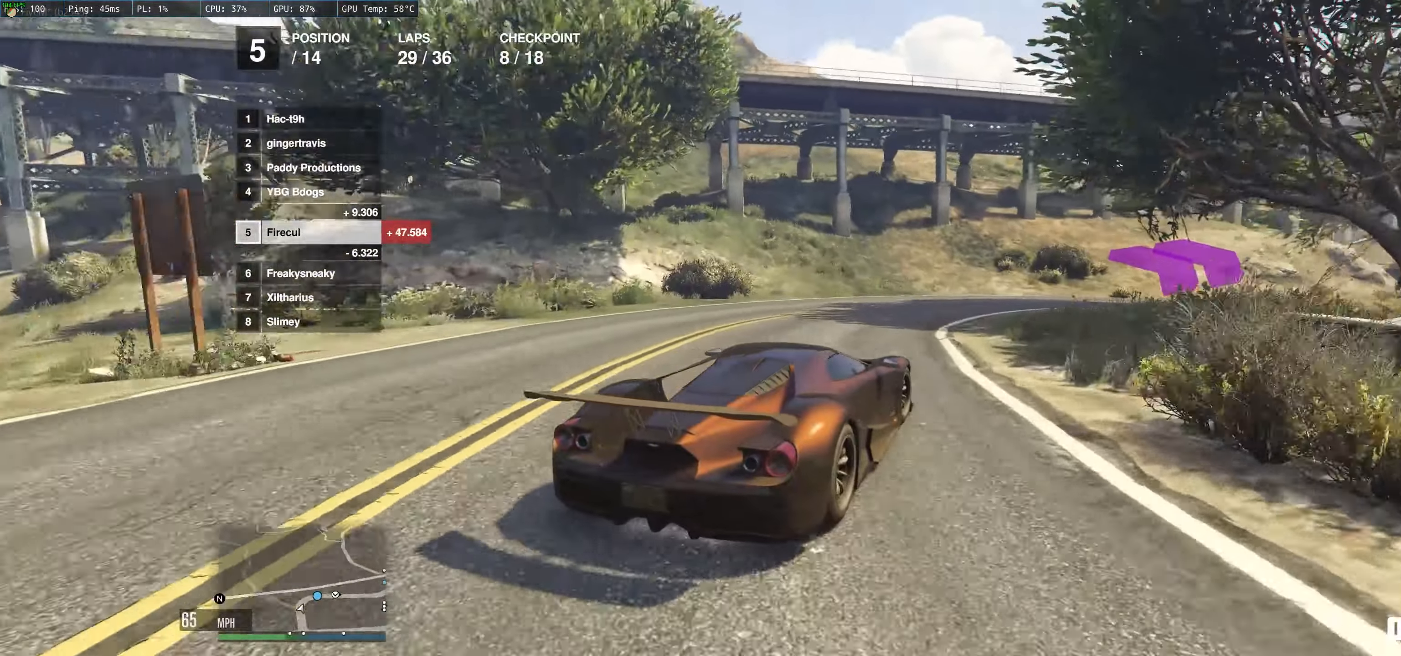
{"buttons": ["R2"], "left_stick": "right", "right_stick": "center", "events": [[67, "left_stick", "center"], [150, "left_stick", "right"], [367, "left_stick", "up"], [467, "left_stick", "right"]]}
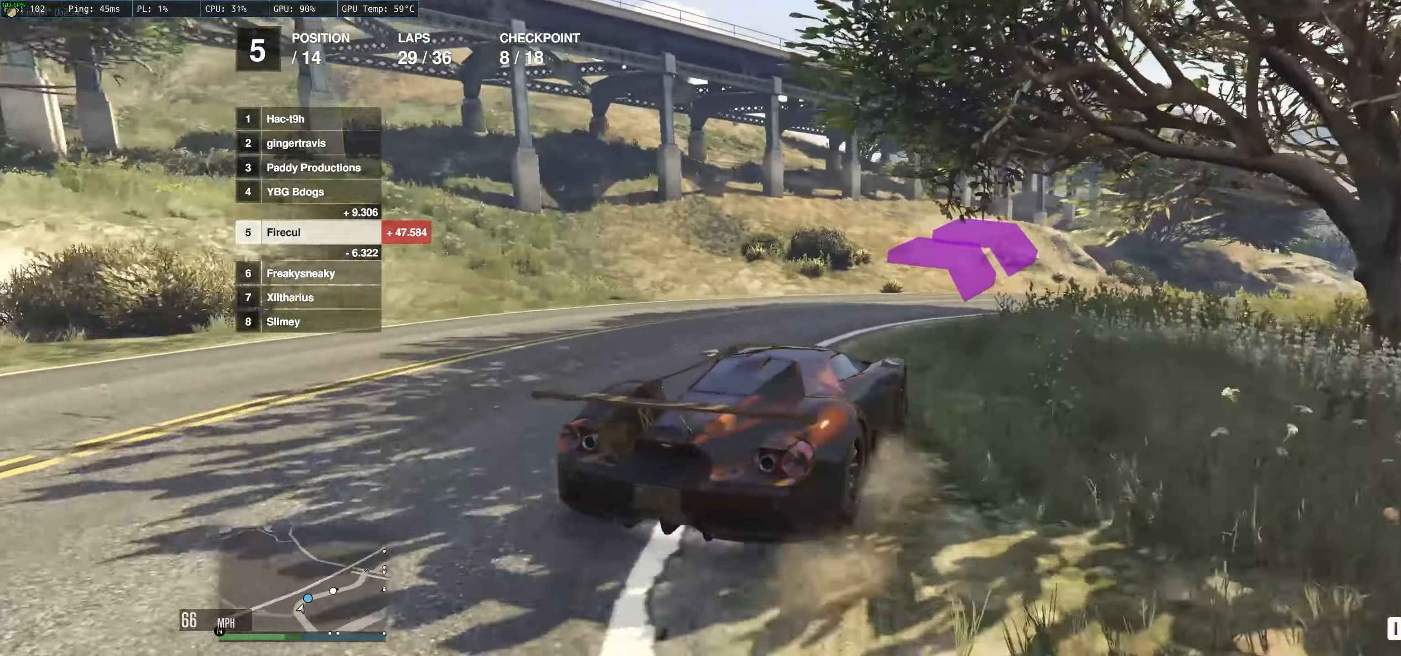
{"buttons": ["R2"], "left_stick": "right", "right_stick": "center", "events": [[134, "left_stick", "center"], [267, "left_stick", "right"]]}
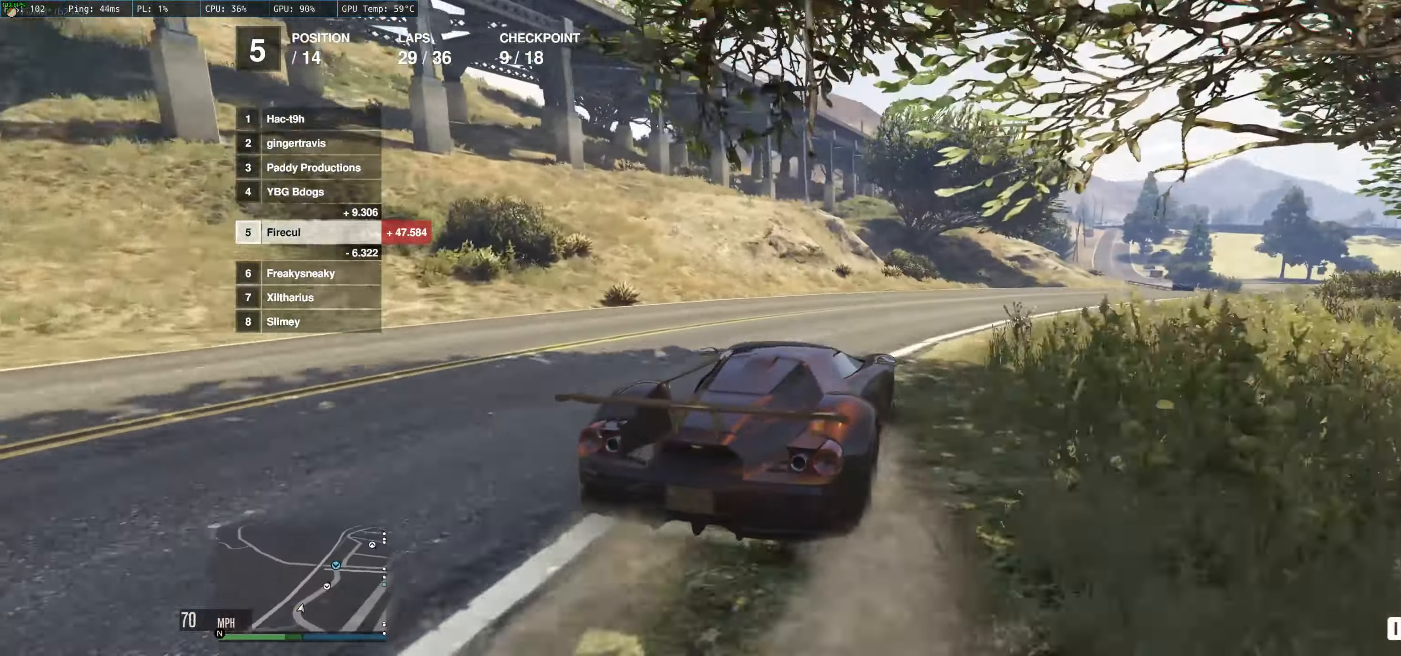
{"buttons": ["R2"], "left_stick": "right", "right_stick": "center", "events": [[134, "left_stick", "center"], [217, "left_stick", "up-right"], [467, "left_stick", "right"]]}
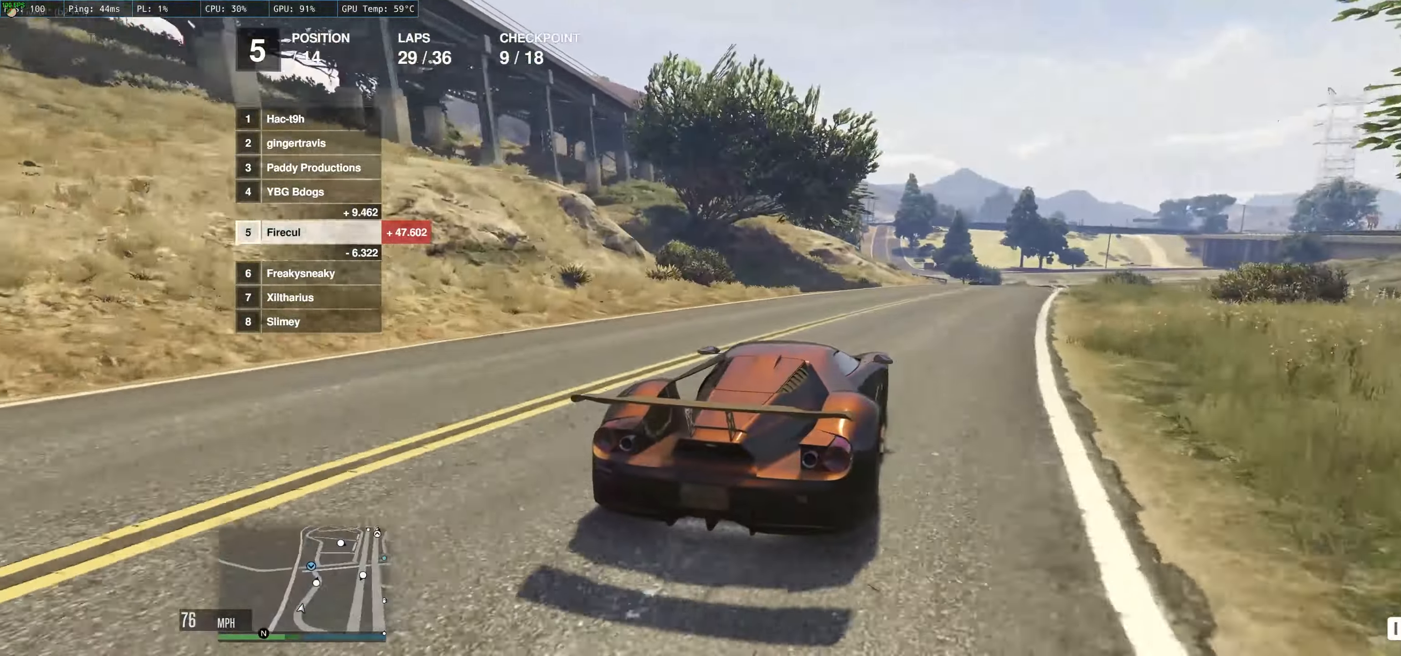
{"buttons": ["R2"], "left_stick": "up-left", "right_stick": "center", "events": [[100, "left_stick", "center"], [484, "left_stick", "up-left"]]}
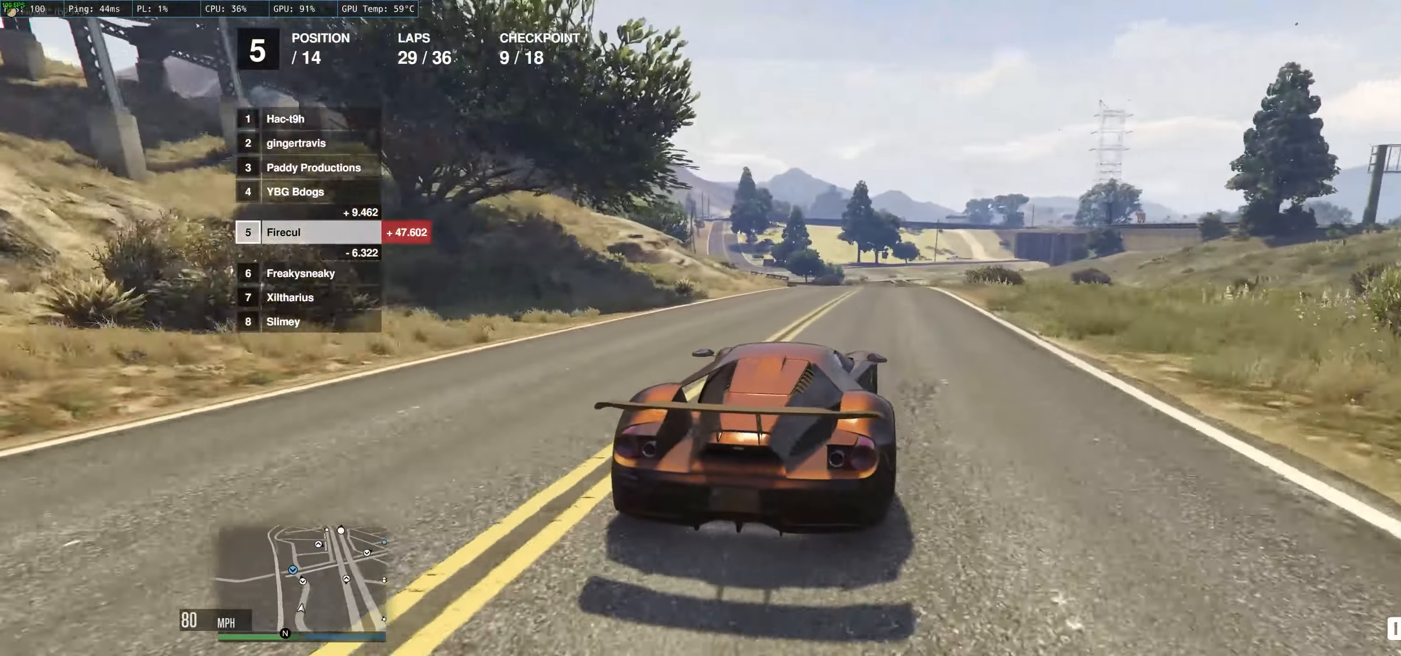
{"buttons": ["R2"], "left_stick": "center", "right_stick": "center", "events": [[200, "left_stick", "center"]]}
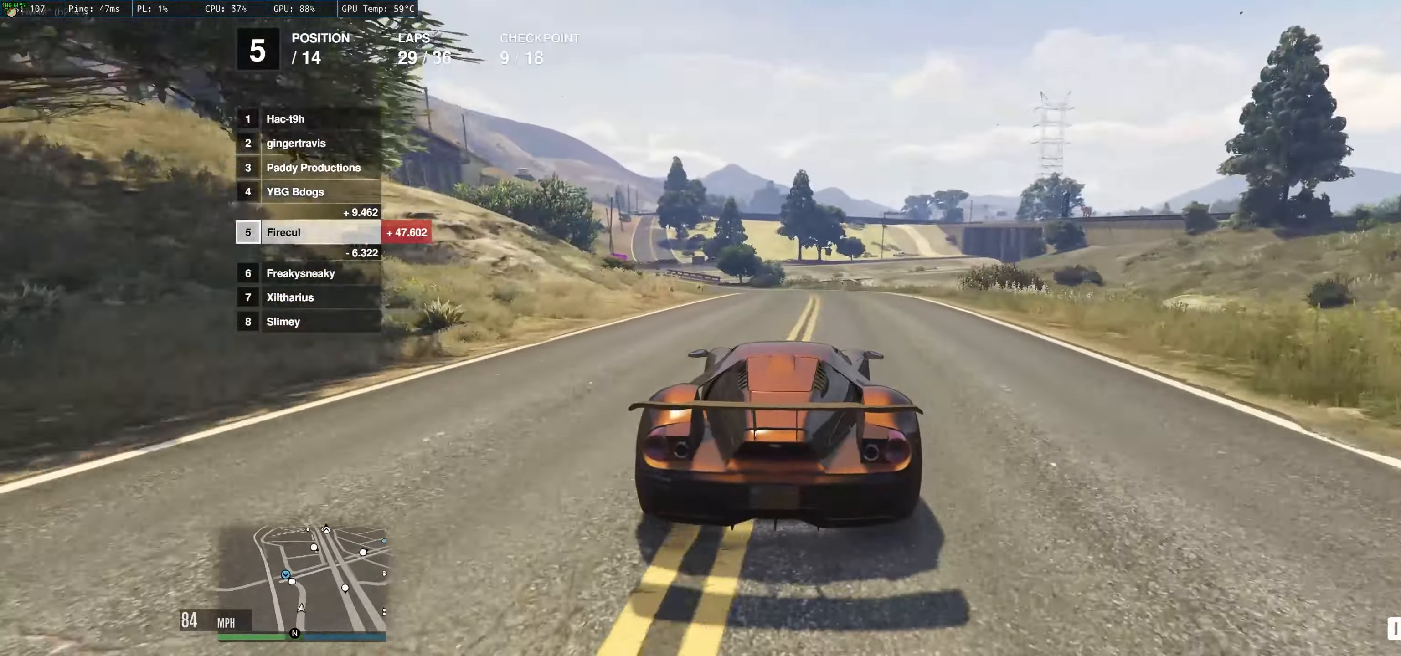
{"buttons": ["R2"], "left_stick": "up-left", "right_stick": "center", "events": [[33, "left_stick", "up-left"]]}
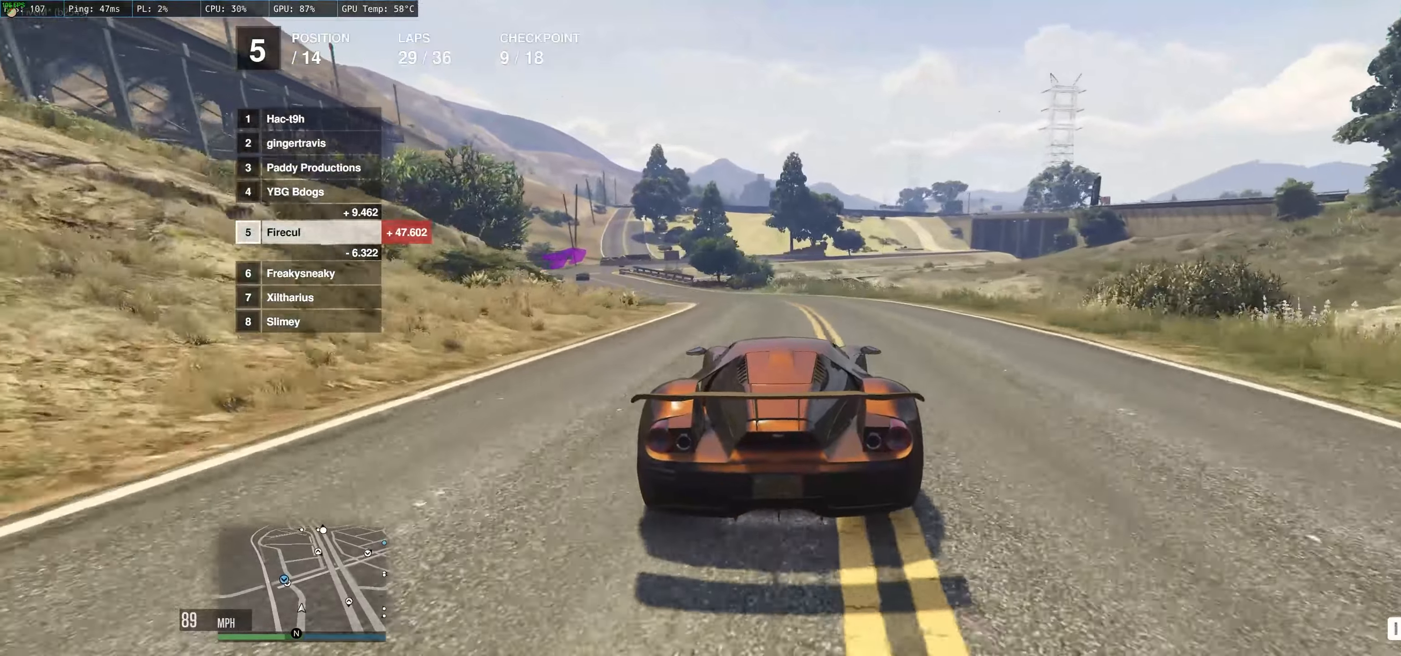
{"buttons": ["R2"], "left_stick": "center", "right_stick": "center", "events": [[433, "left_stick", "center"]]}
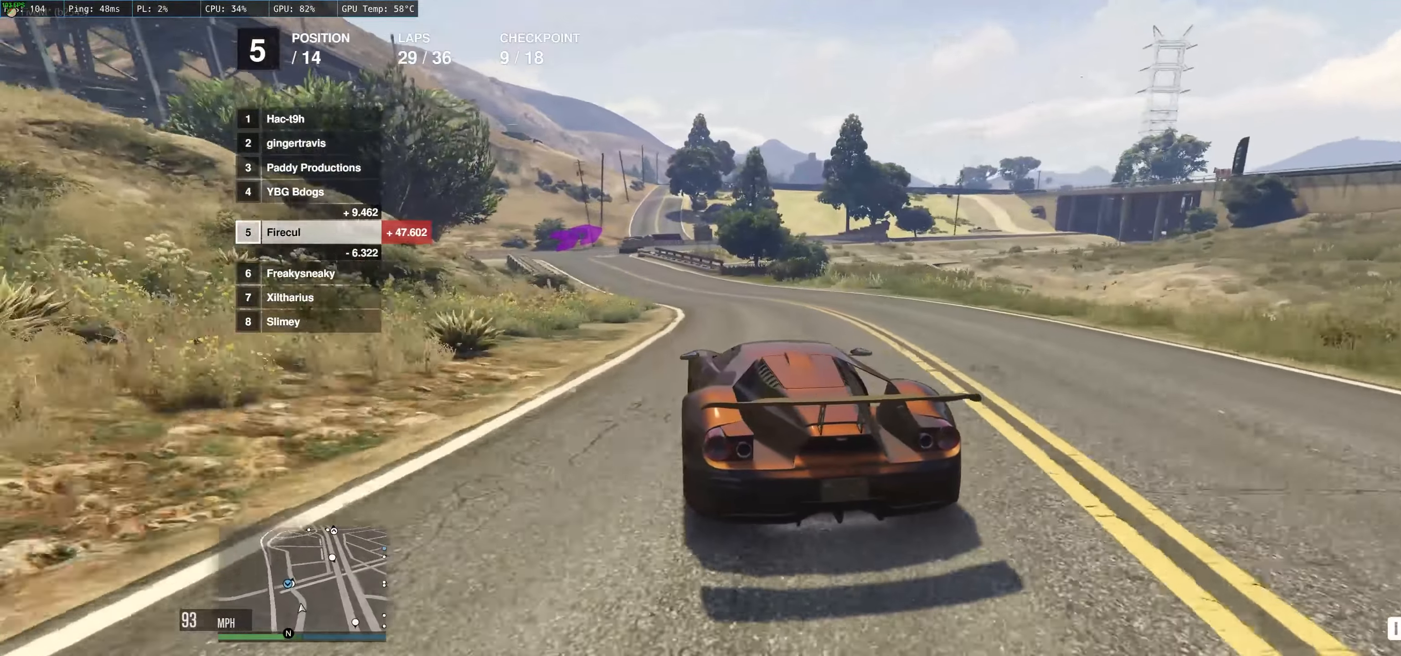
{"buttons": ["R2"], "left_stick": "center", "right_stick": "center", "events": [[33, "left_stick", "up-left"], [133, "left_stick", "center"], [250, "left_stick", "up-left"], [433, "left_stick", "center"]]}
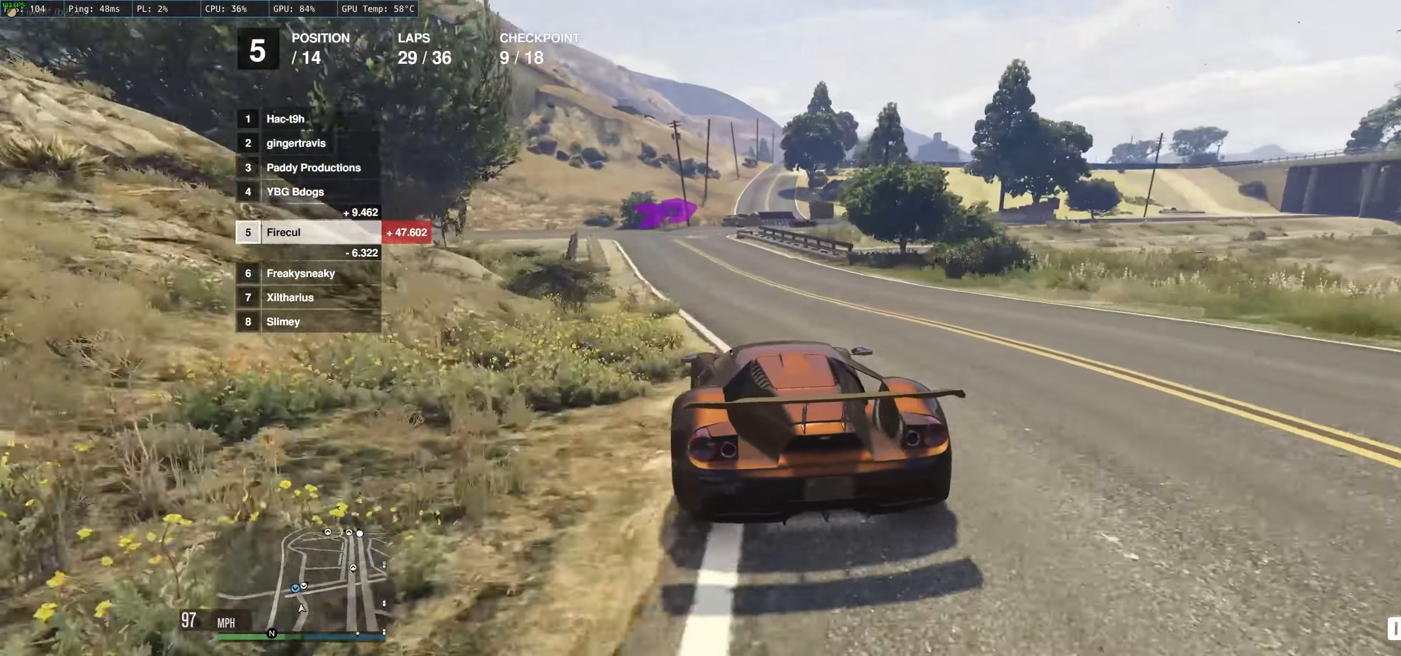
{"buttons": ["R2"], "left_stick": "right", "right_stick": "center", "events": [[50, "left_stick", "up-left"], [183, "left_stick", "center"], [266, "left_stick", "left"], [416, "left_stick", "right"]]}
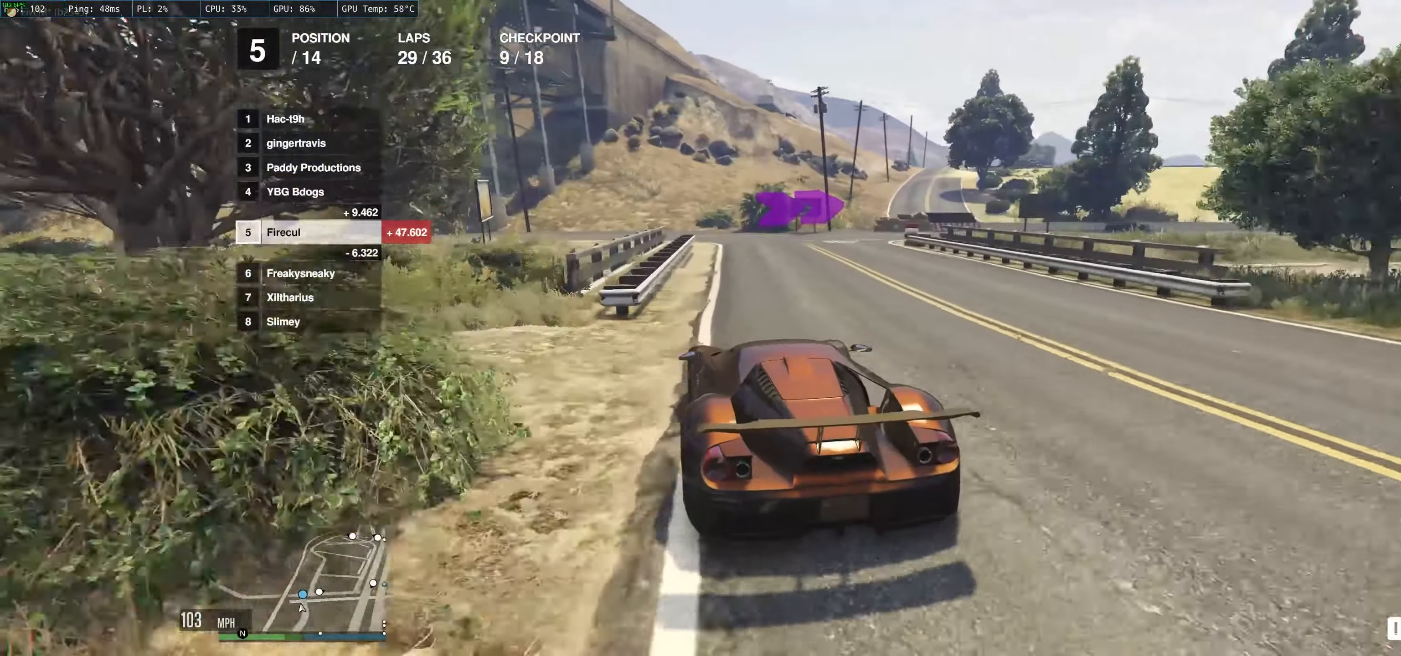
{"buttons": [], "left_stick": "right", "right_stick": "center", "events": [[50, "R2", "up"], [83, "L2", "down"], [466, "L2", "up"]]}
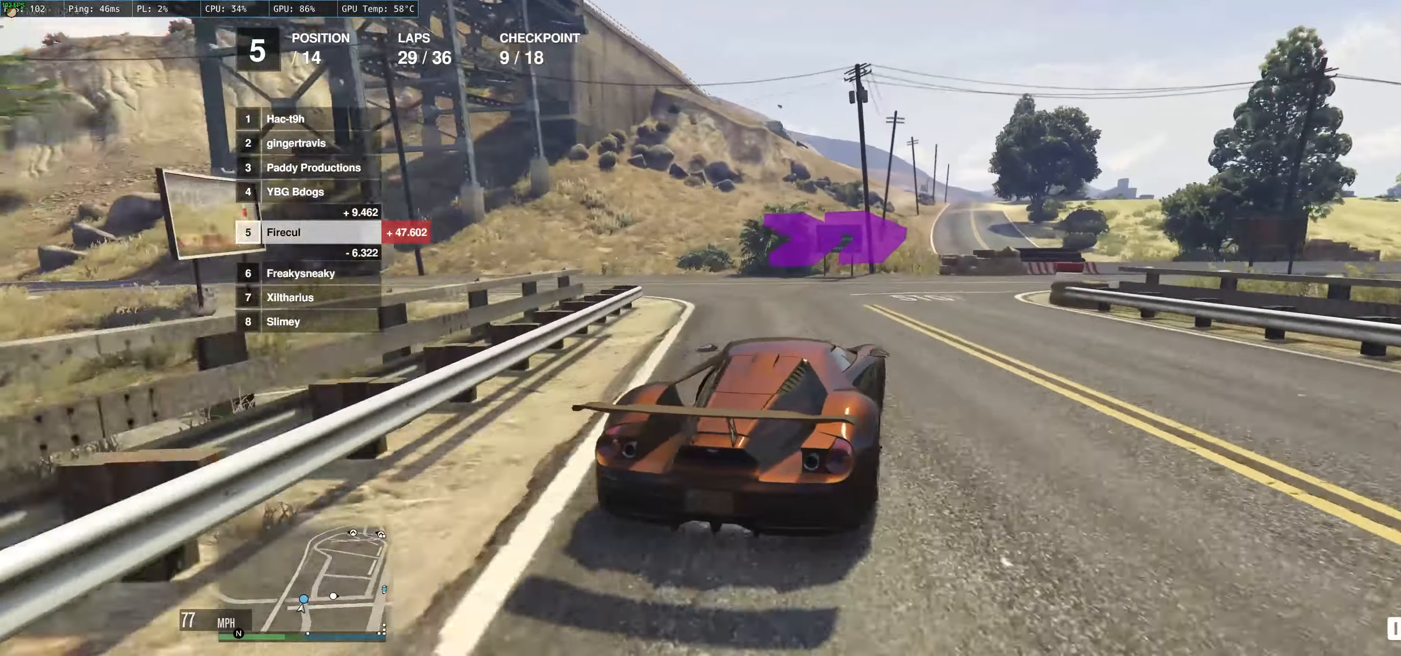
{"buttons": ["R2"], "left_stick": "right", "right_stick": "center", "events": [[433, "R2", "down"]]}
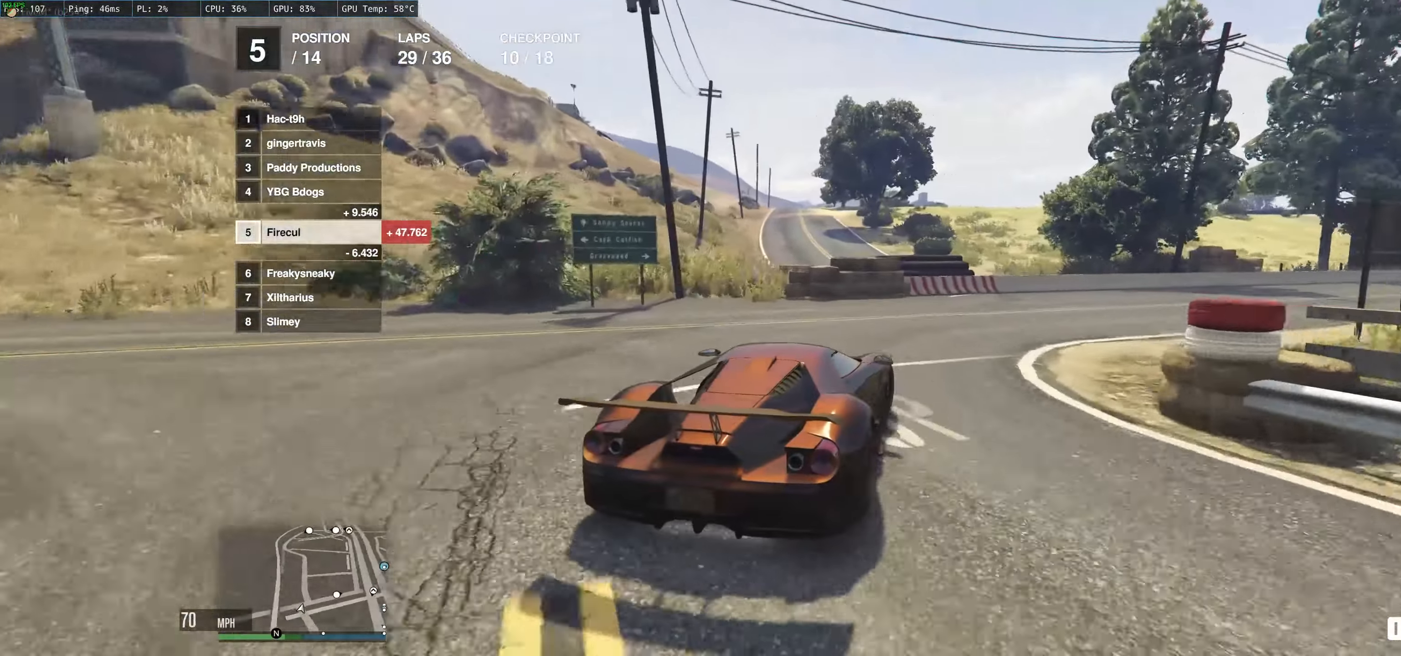
{"buttons": ["R2"], "left_stick": "right", "right_stick": "center", "events": [[183, "left_stick", "up"], [266, "left_stick", "right"], [416, "left_stick", "center"], [500, "left_stick", "right"]]}
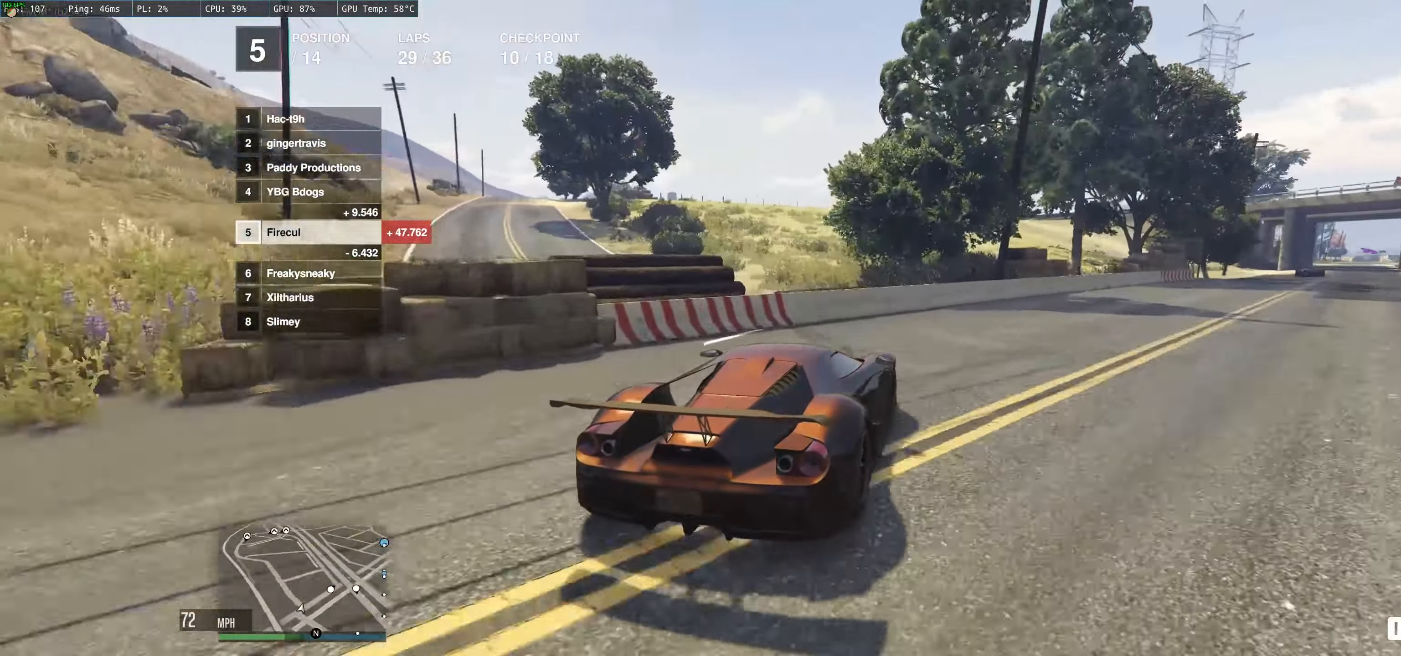
{"buttons": ["R2"], "left_stick": "right", "right_stick": "center", "events": []}
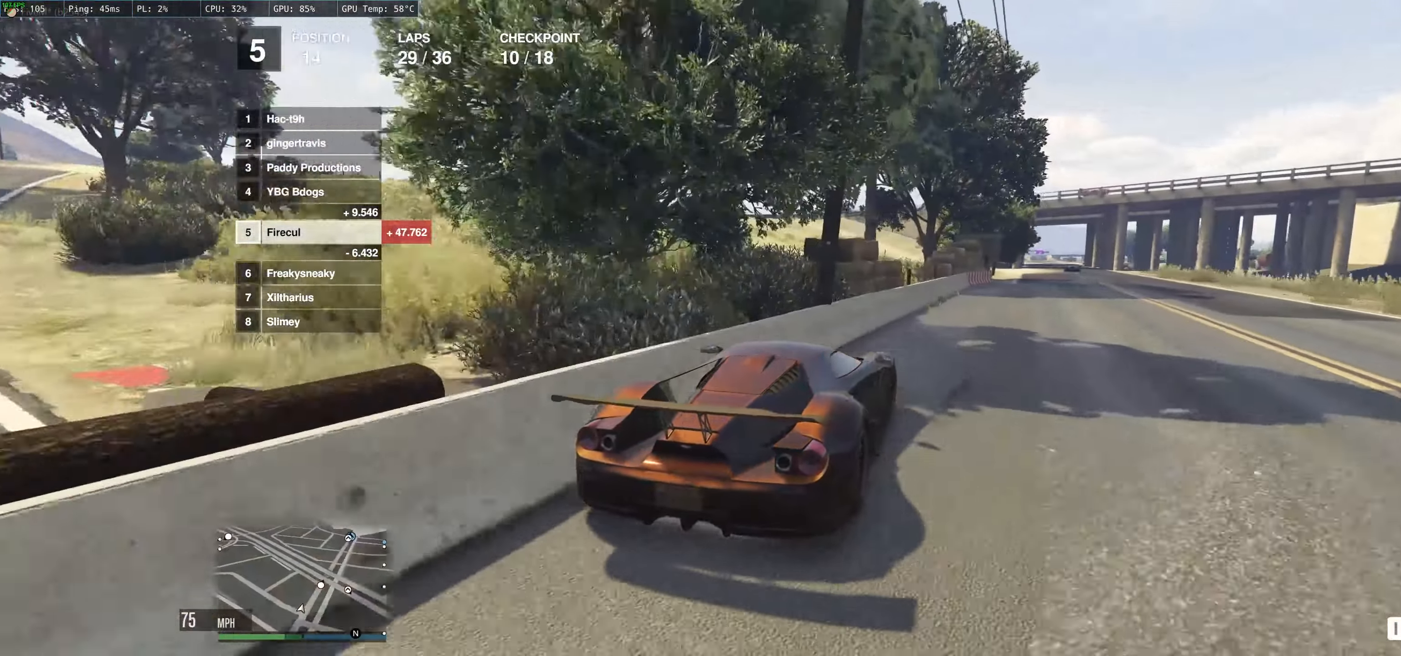
{"buttons": ["R2"], "left_stick": "center", "right_stick": "center", "events": [[83, "left_stick", "center"]]}
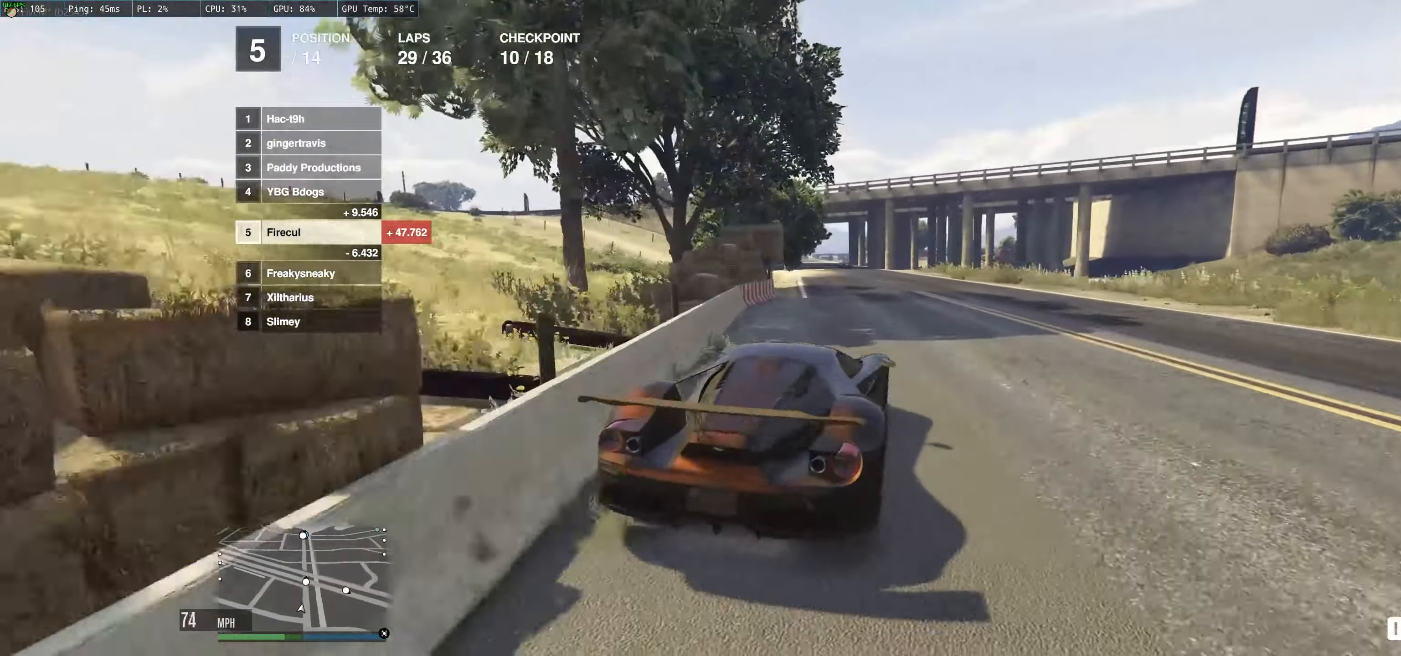
{"buttons": ["R2"], "left_stick": "up-left", "right_stick": "center", "events": [[366, "left_stick", "up-left"]]}
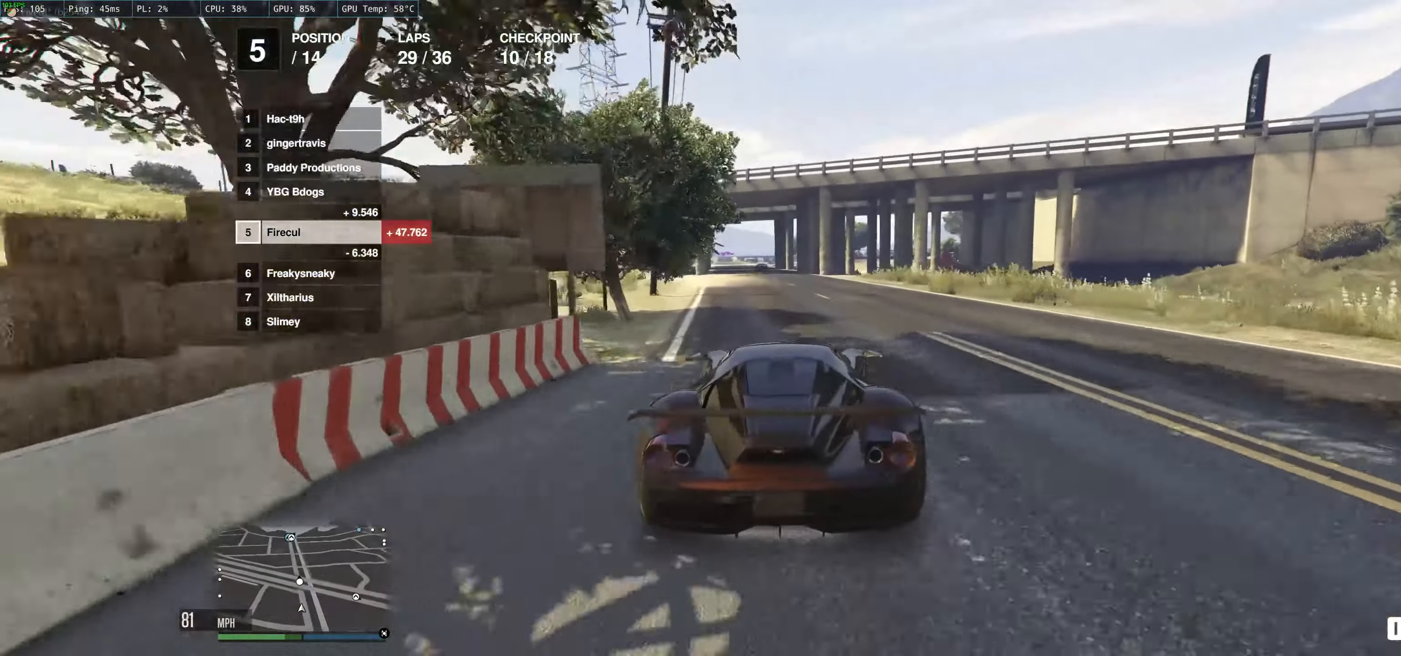
{"buttons": ["R2"], "left_stick": "center", "right_stick": "center", "events": [[50, "left_stick", "center"]]}